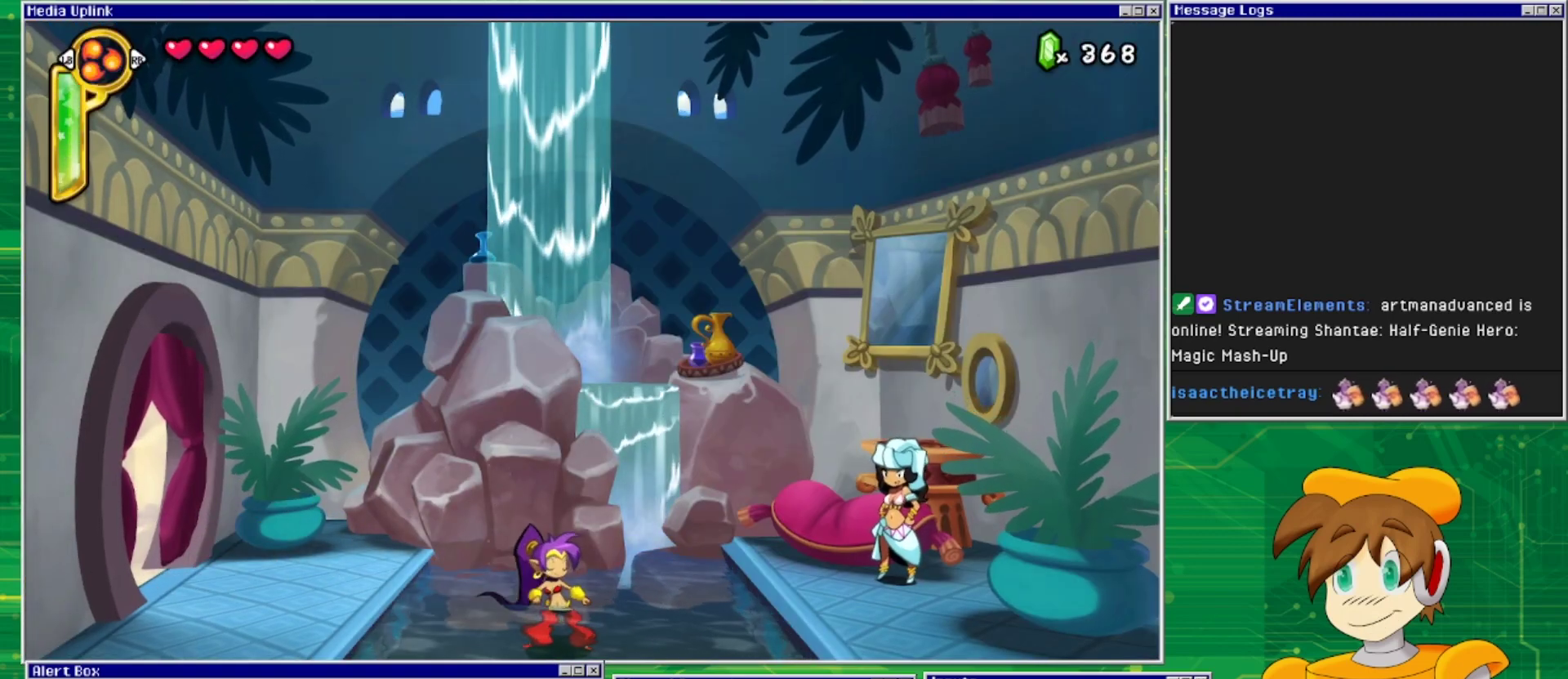
Gameplay with a controller (PlayStation layout); each line is a JSON object with the inputs held at the frame after it. "events" lists button and stick changes between this image and that frame as [ms after this image, input, new state], when the widget could be followed in between. Not read: L2 L3 R2 R3 left_stick right_stick.
{"buttons": [], "events": [[133, "DPAD_LEFT", "down"], [167, "DPAD_LEFT", "up"]]}
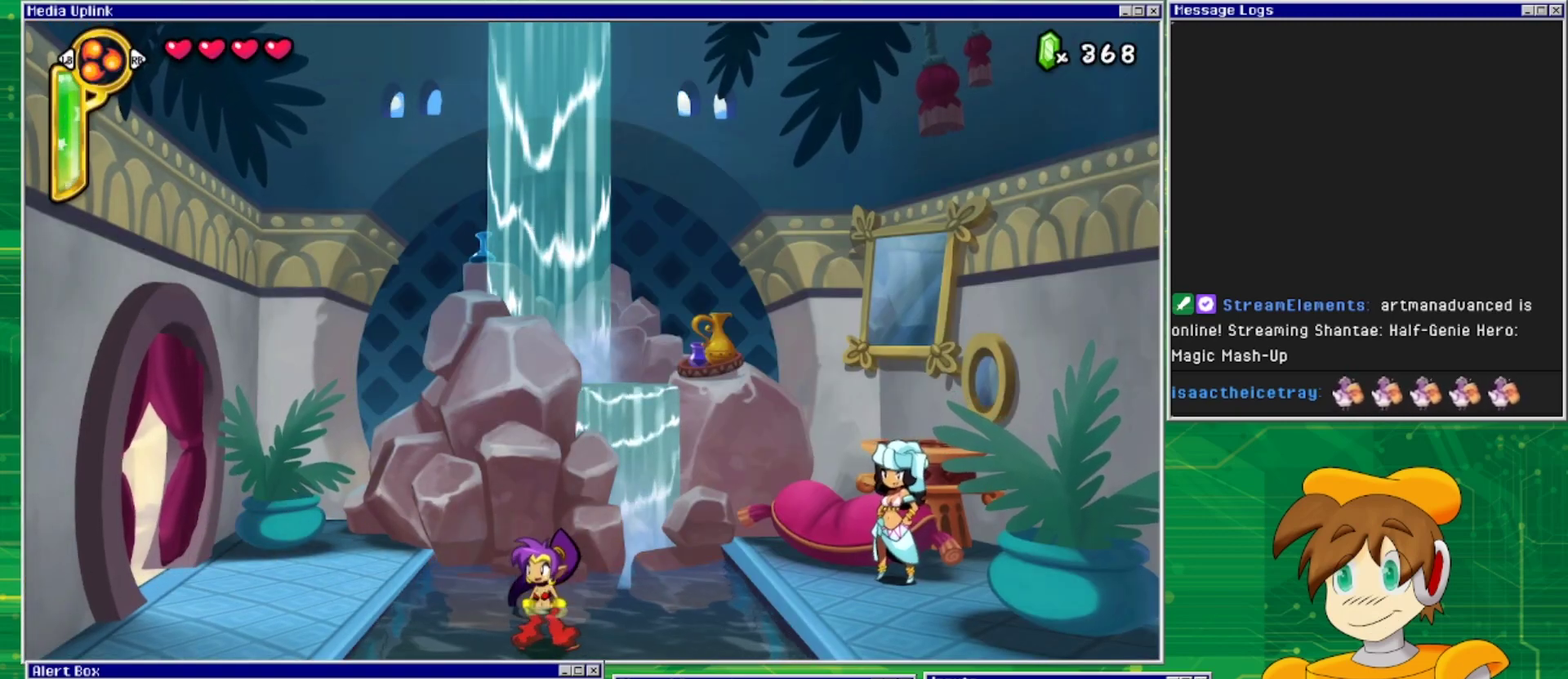
{"buttons": [], "events": []}
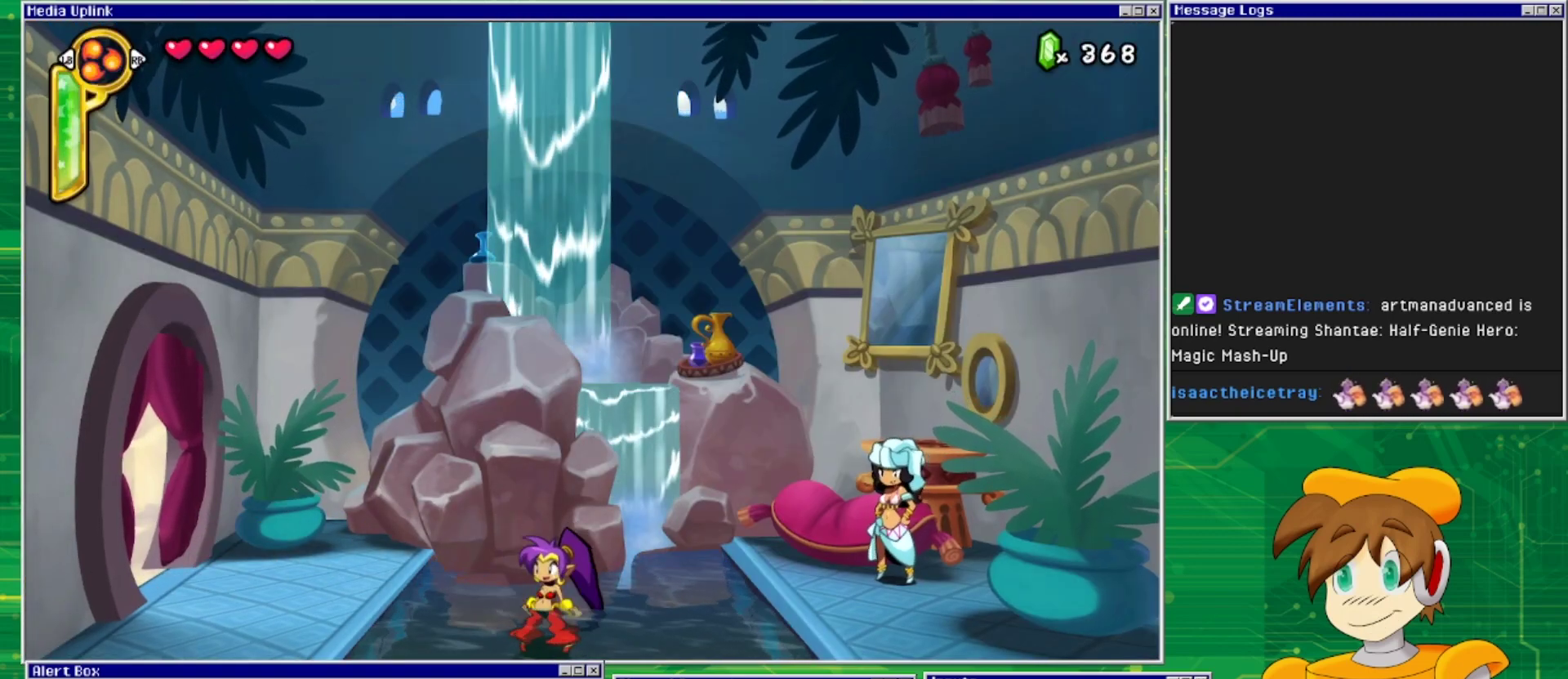
{"buttons": ["CROSS", "DPAD_LEFT"], "events": [[400, "DPAD_LEFT", "down"], [467, "CROSS", "down"]]}
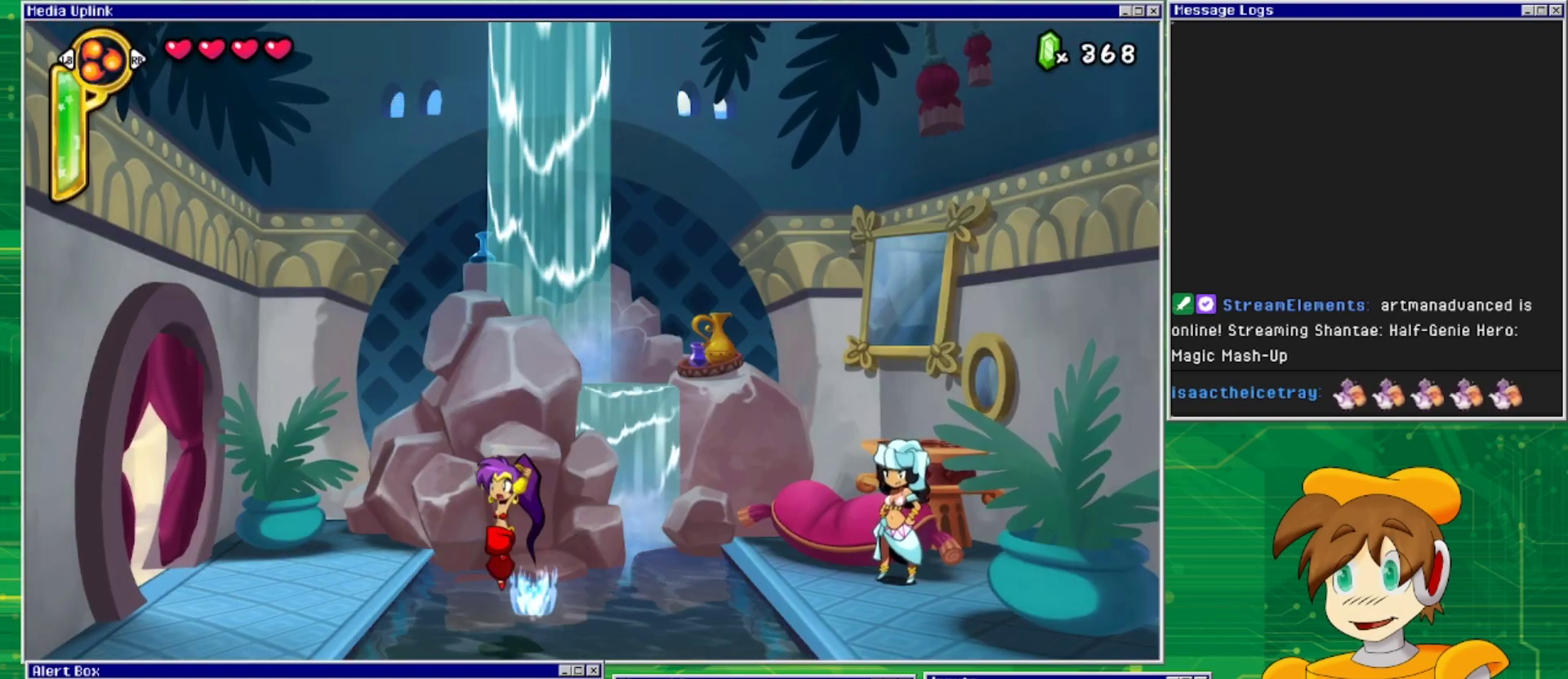
{"buttons": ["DPAD_LEFT"], "events": [[133, "CROSS", "up"]]}
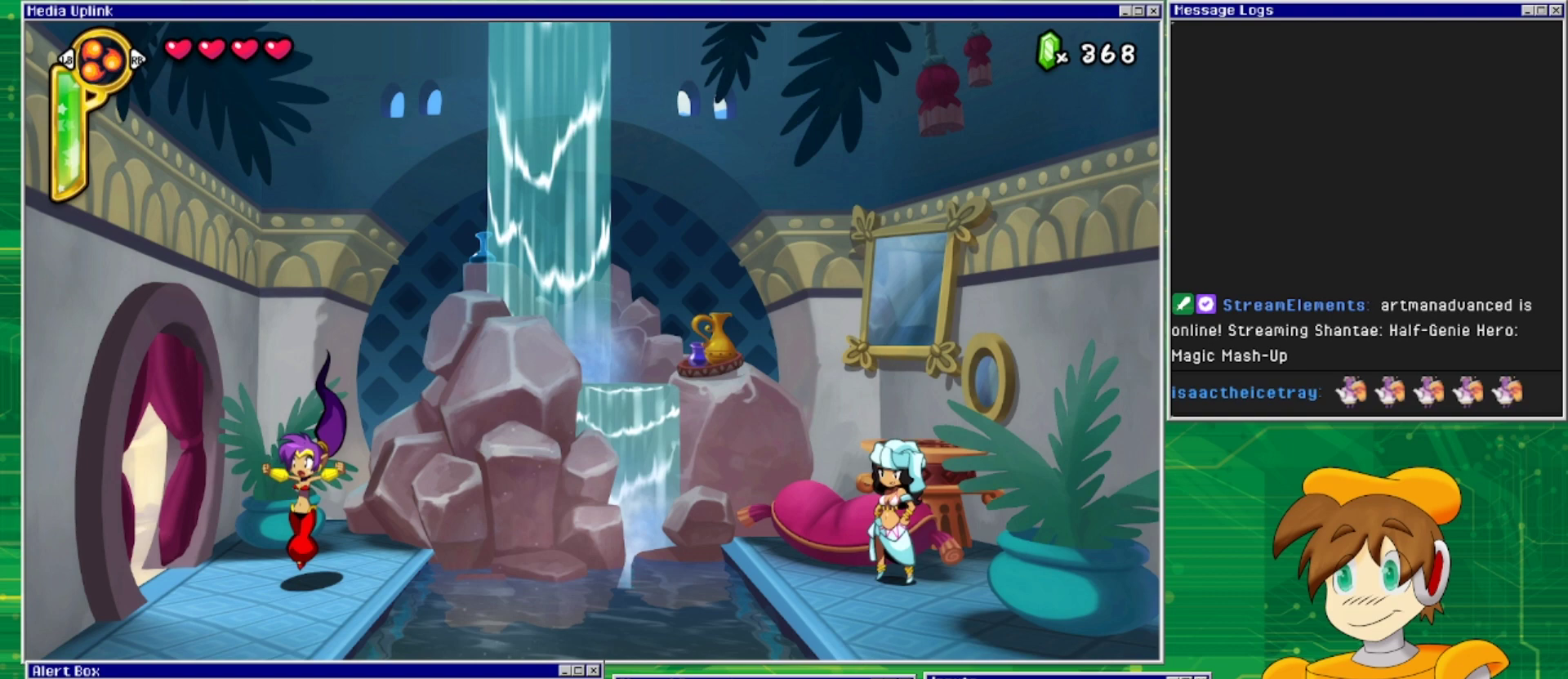
{"buttons": ["DPAD_LEFT"], "events": []}
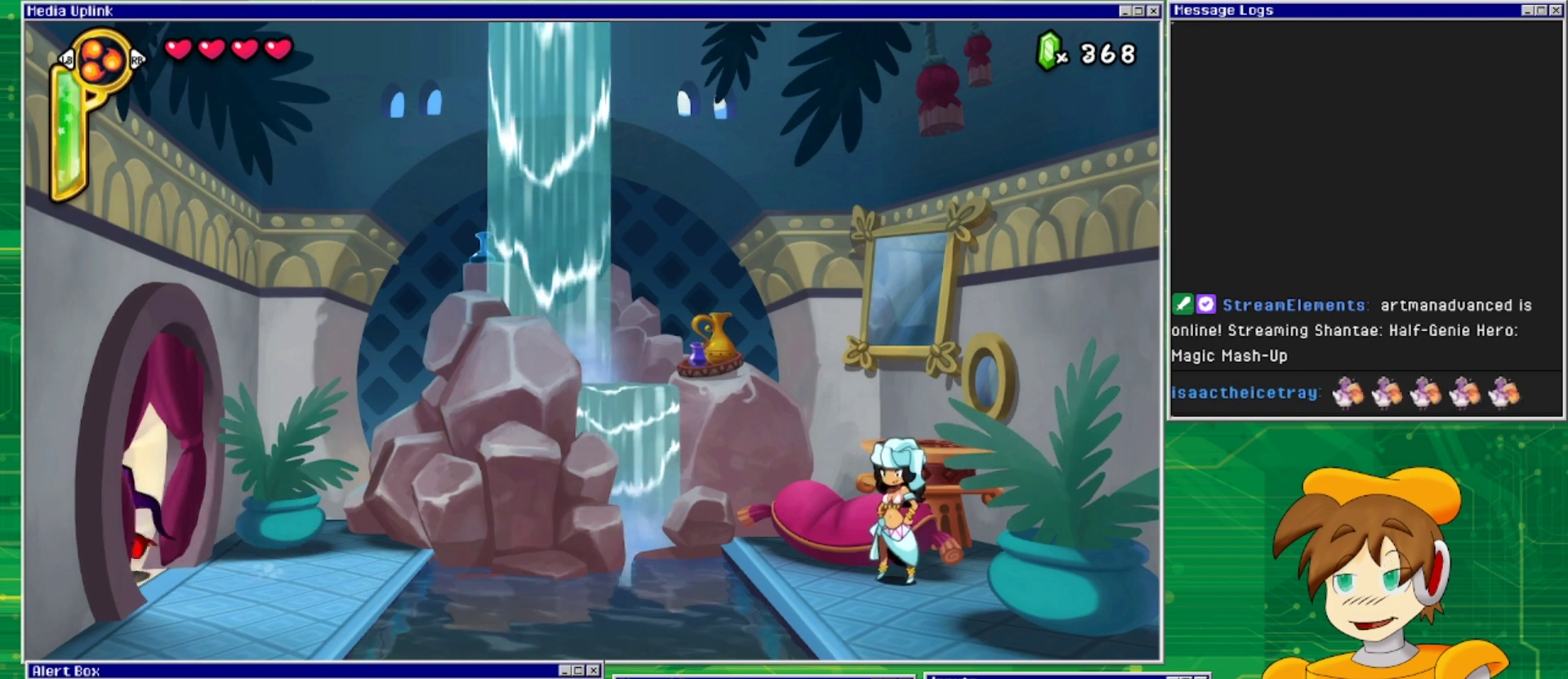
{"buttons": ["DPAD_LEFT"], "events": []}
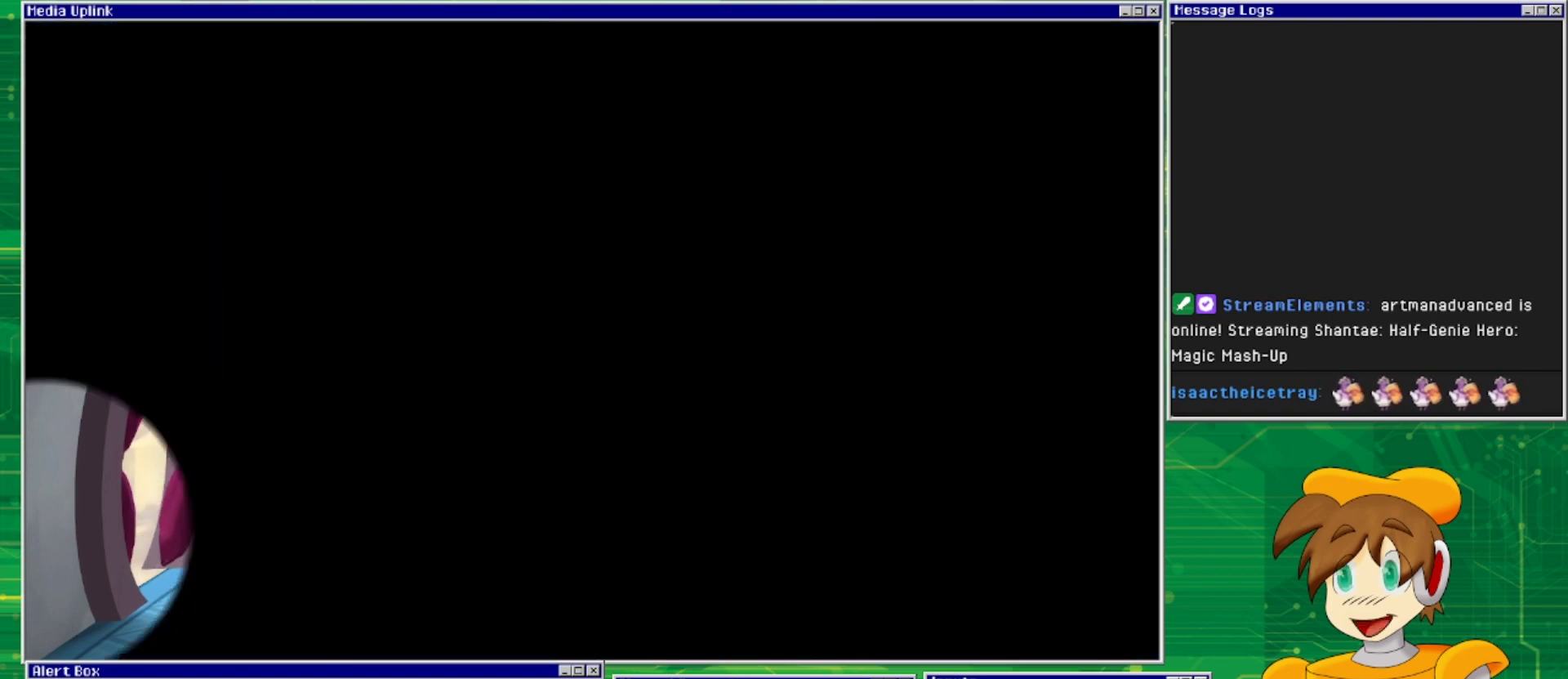
{"buttons": ["DPAD_LEFT"], "events": []}
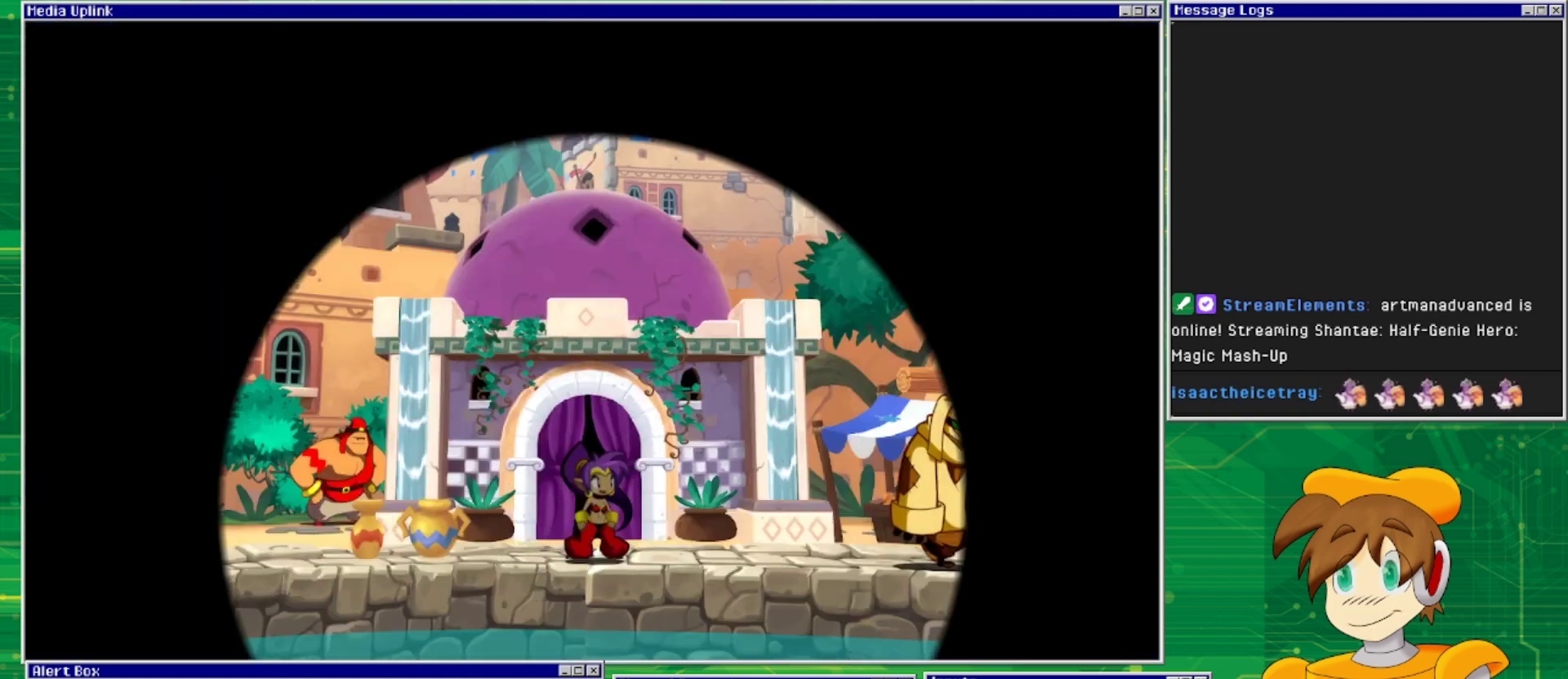
{"buttons": [], "events": [[367, "DPAD_LEFT", "up"]]}
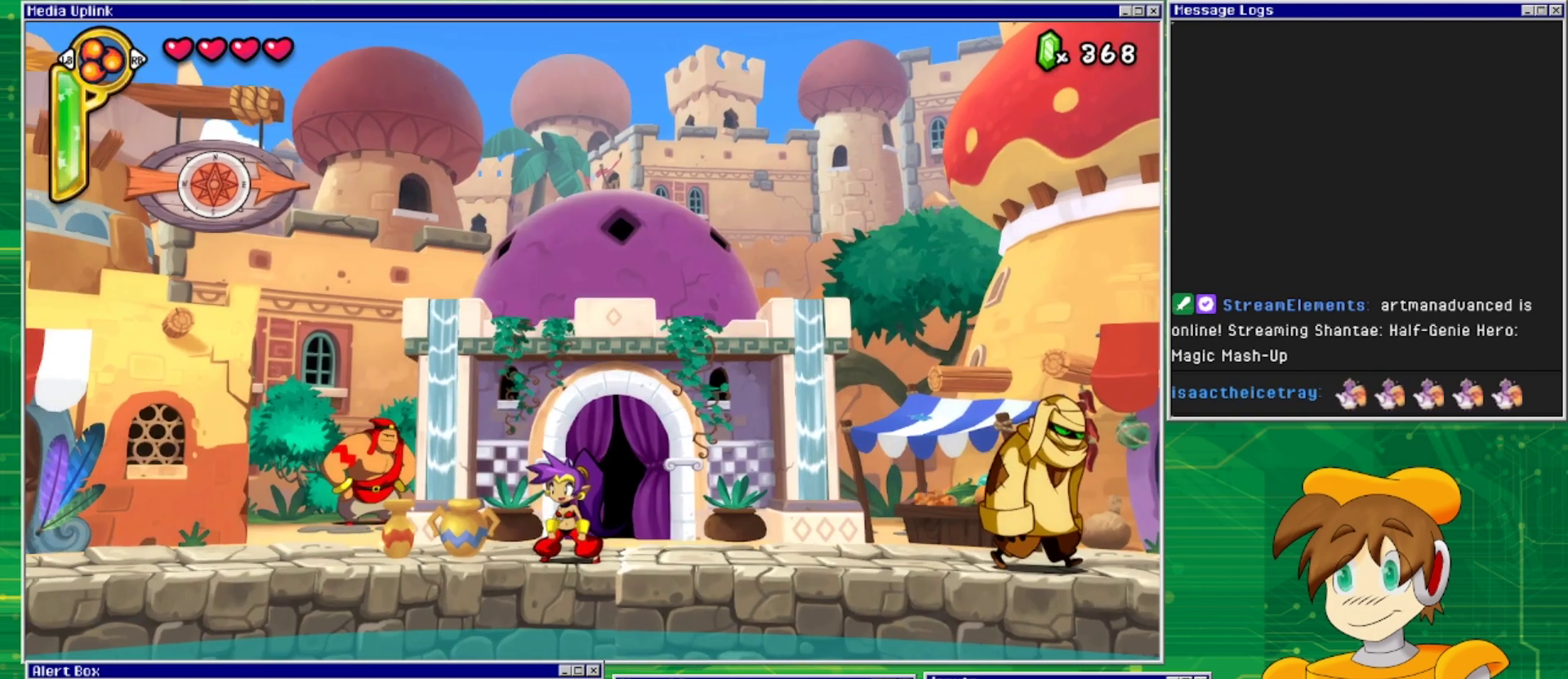
{"buttons": [], "events": [[33, "START", "down"], [233, "START", "up"]]}
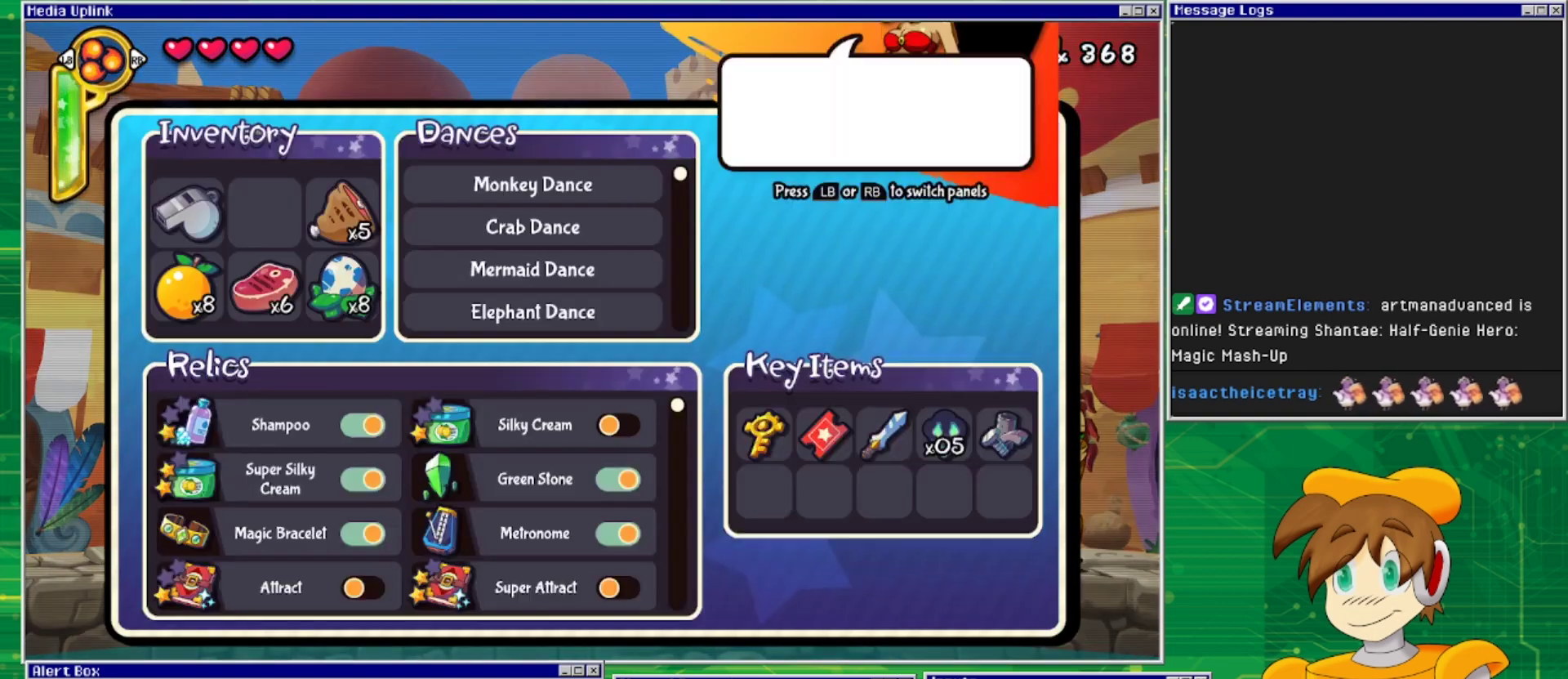
{"buttons": [], "events": []}
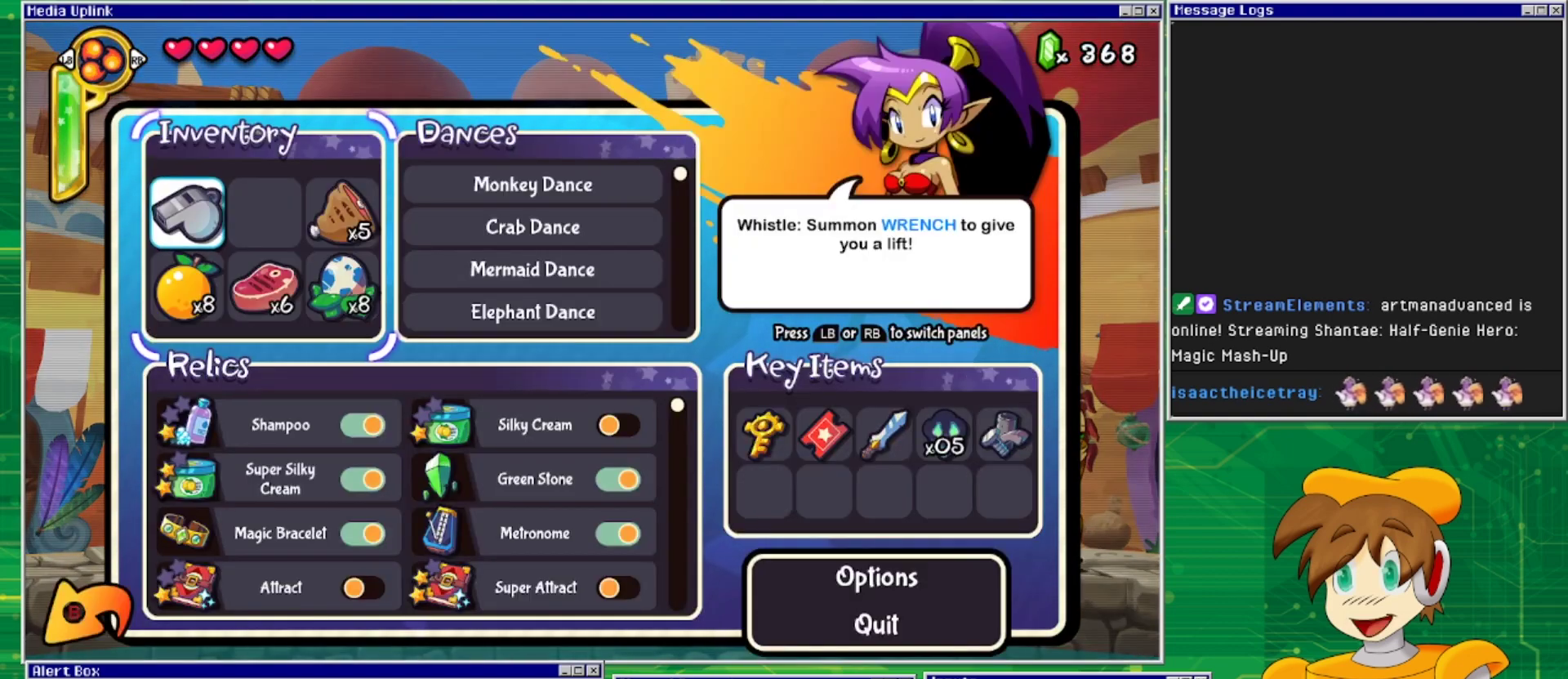
{"buttons": ["DPAD_RIGHT"], "events": [[467, "DPAD_RIGHT", "down"]]}
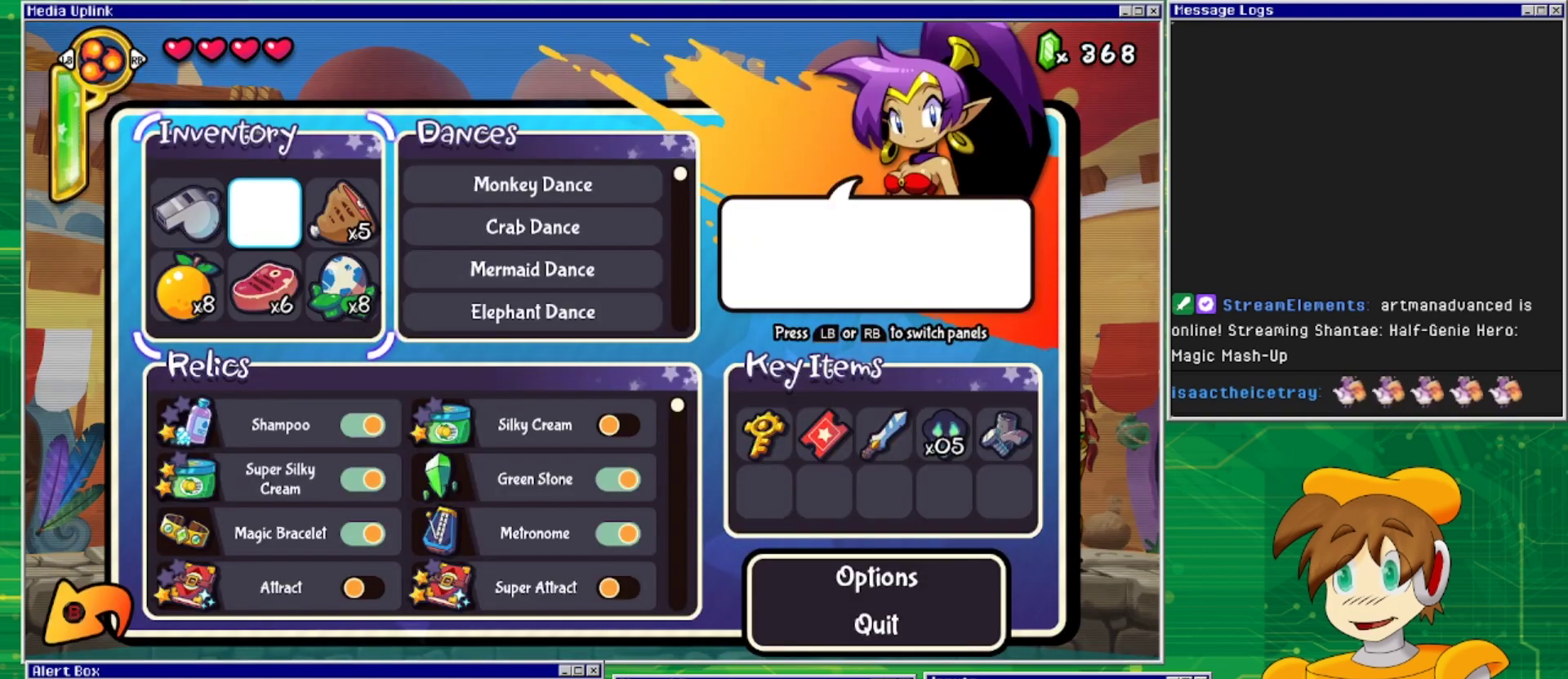
{"buttons": ["DPAD_RIGHT"], "events": [[100, "DPAD_RIGHT", "up"], [367, "DPAD_RIGHT", "down"]]}
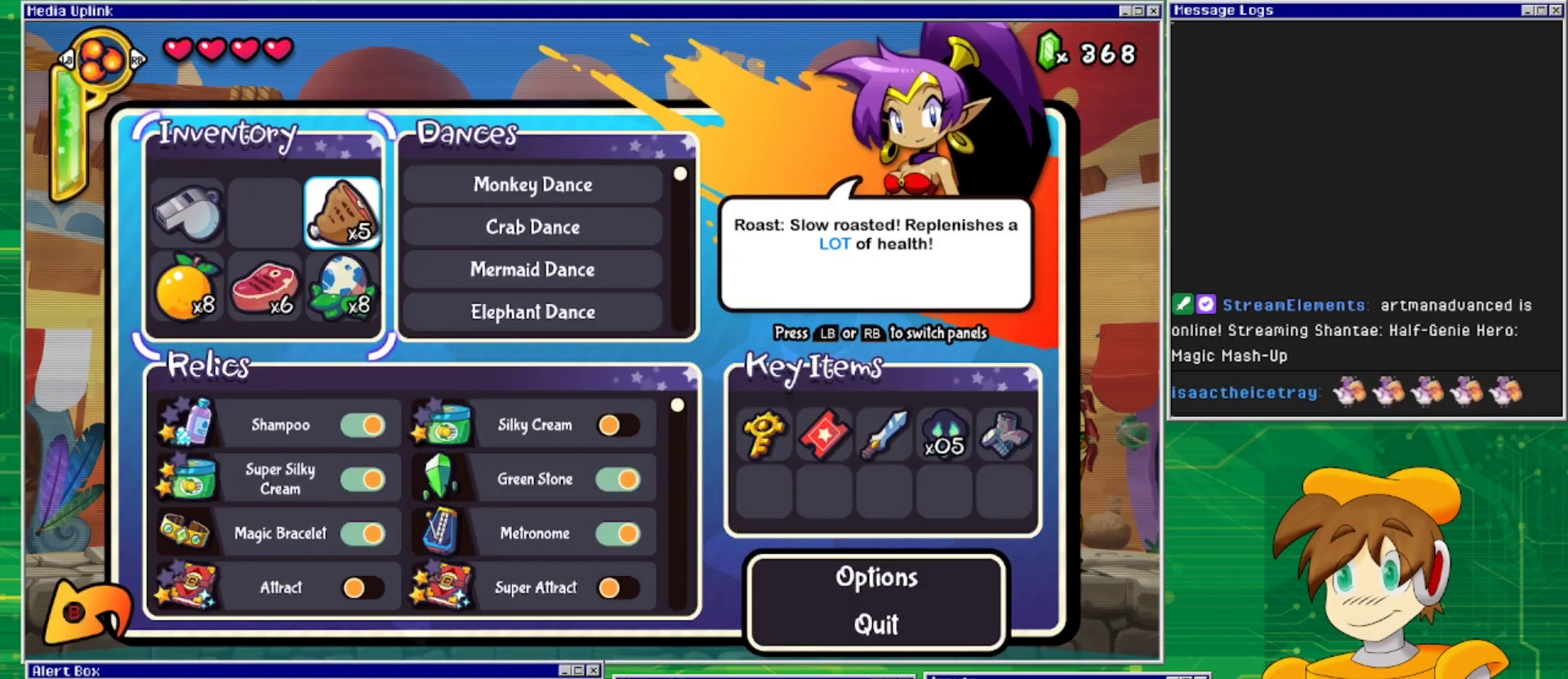
{"buttons": [], "events": [[33, "DPAD_RIGHT", "up"], [133, "DPAD_RIGHT", "down"], [333, "DPAD_RIGHT", "up"]]}
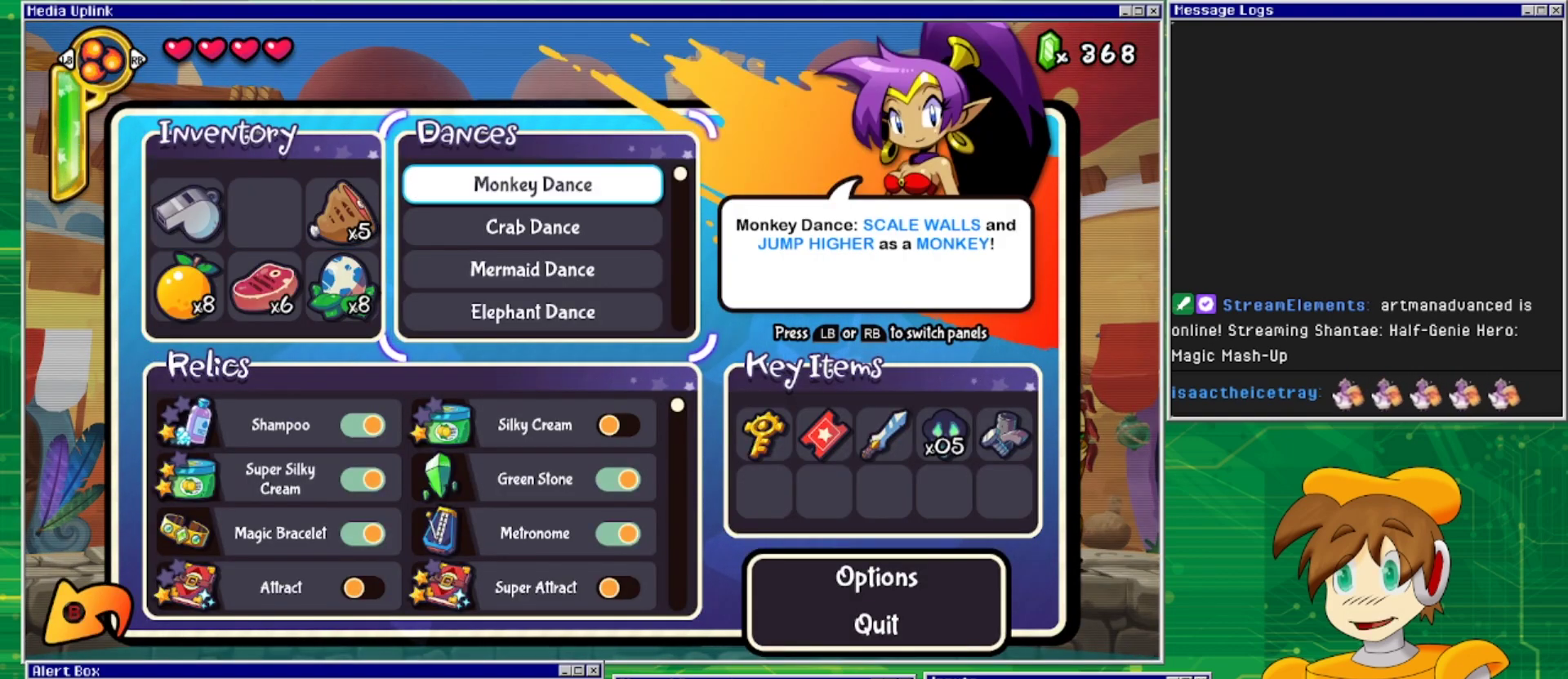
{"buttons": ["DPAD_DOWN"], "events": [[100, "DPAD_DOWN", "down"], [167, "DPAD_DOWN", "up"], [233, "DPAD_DOWN", "down"], [367, "DPAD_DOWN", "up"], [433, "DPAD_DOWN", "down"]]}
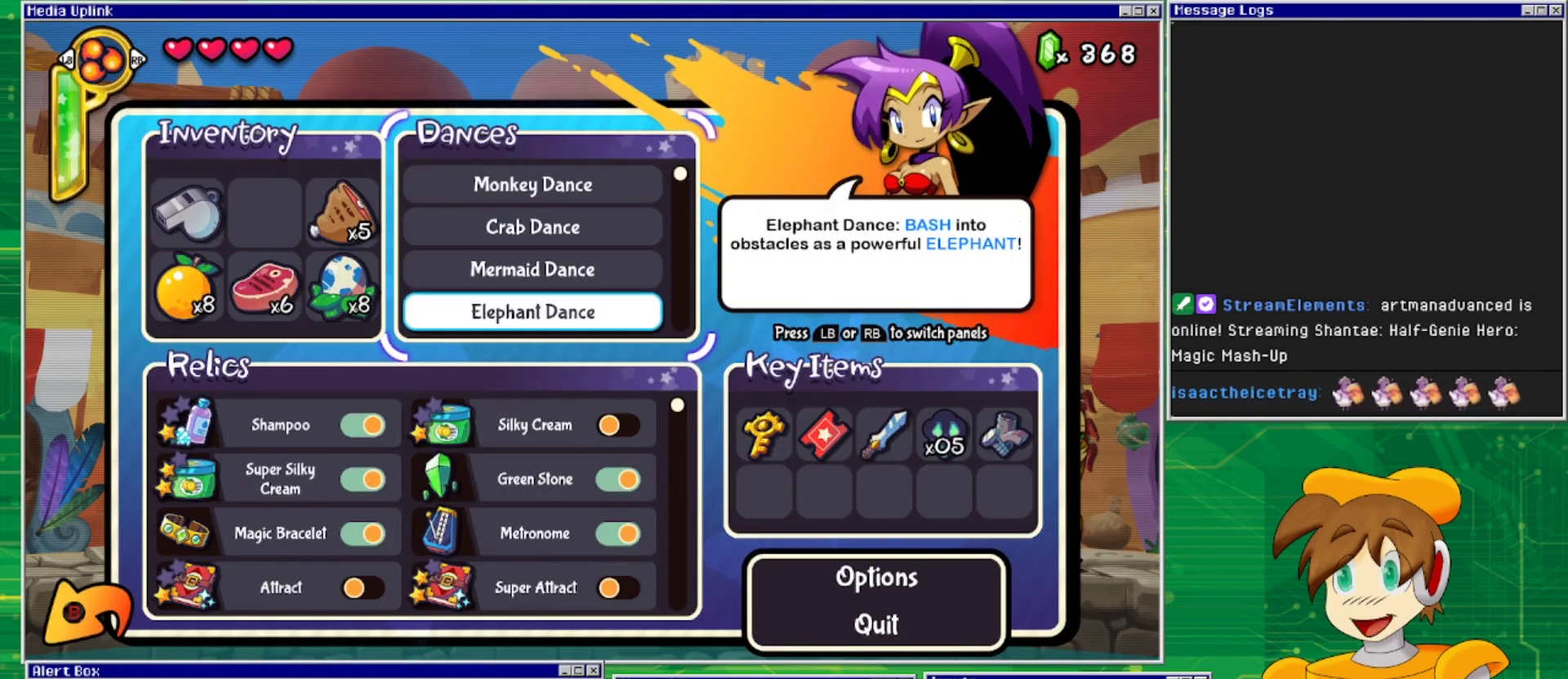
{"buttons": [], "events": [[33, "DPAD_DOWN", "up"], [133, "DPAD_DOWN", "down"], [233, "DPAD_DOWN", "up"], [333, "DPAD_DOWN", "down"], [467, "DPAD_DOWN", "up"]]}
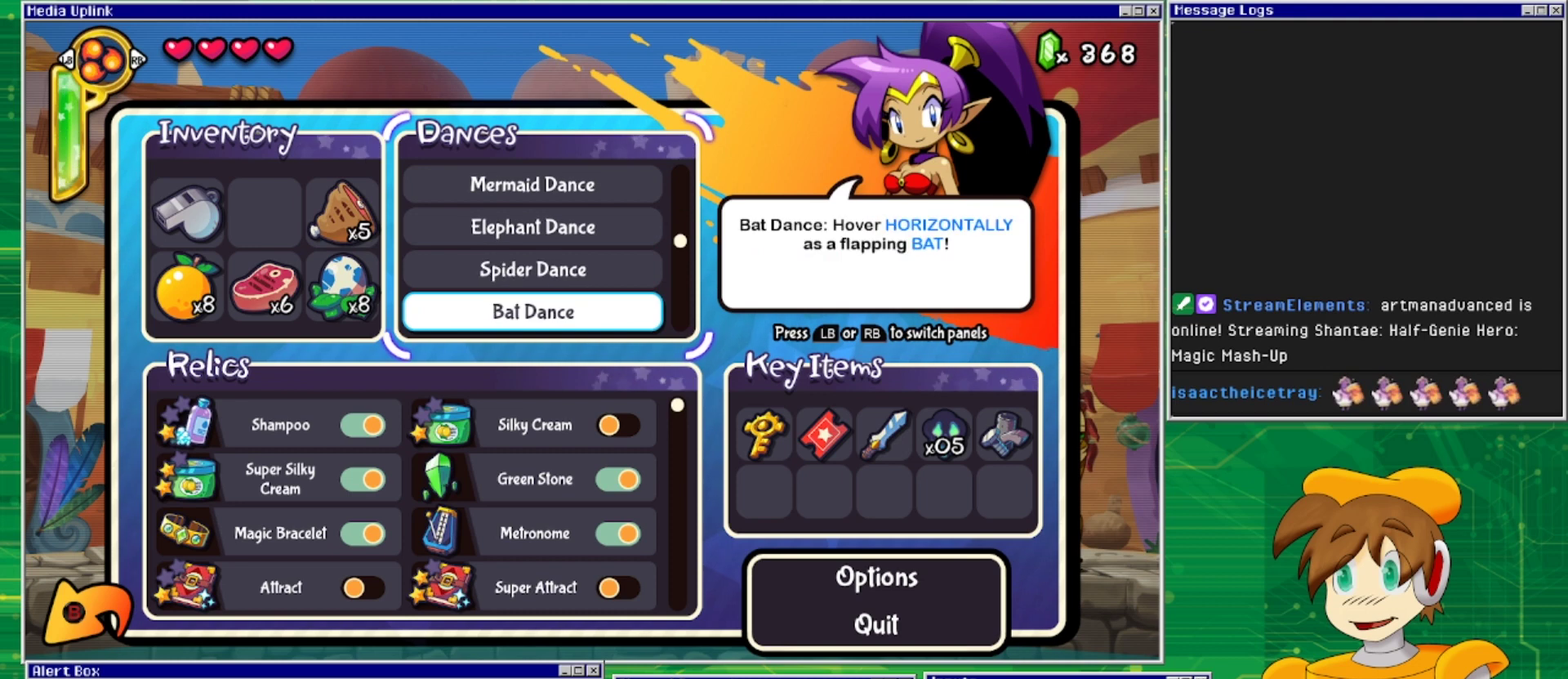
{"buttons": [], "events": [[67, "DPAD_DOWN", "down"], [200, "DPAD_DOWN", "up"], [333, "DPAD_DOWN", "down"], [433, "DPAD_DOWN", "up"]]}
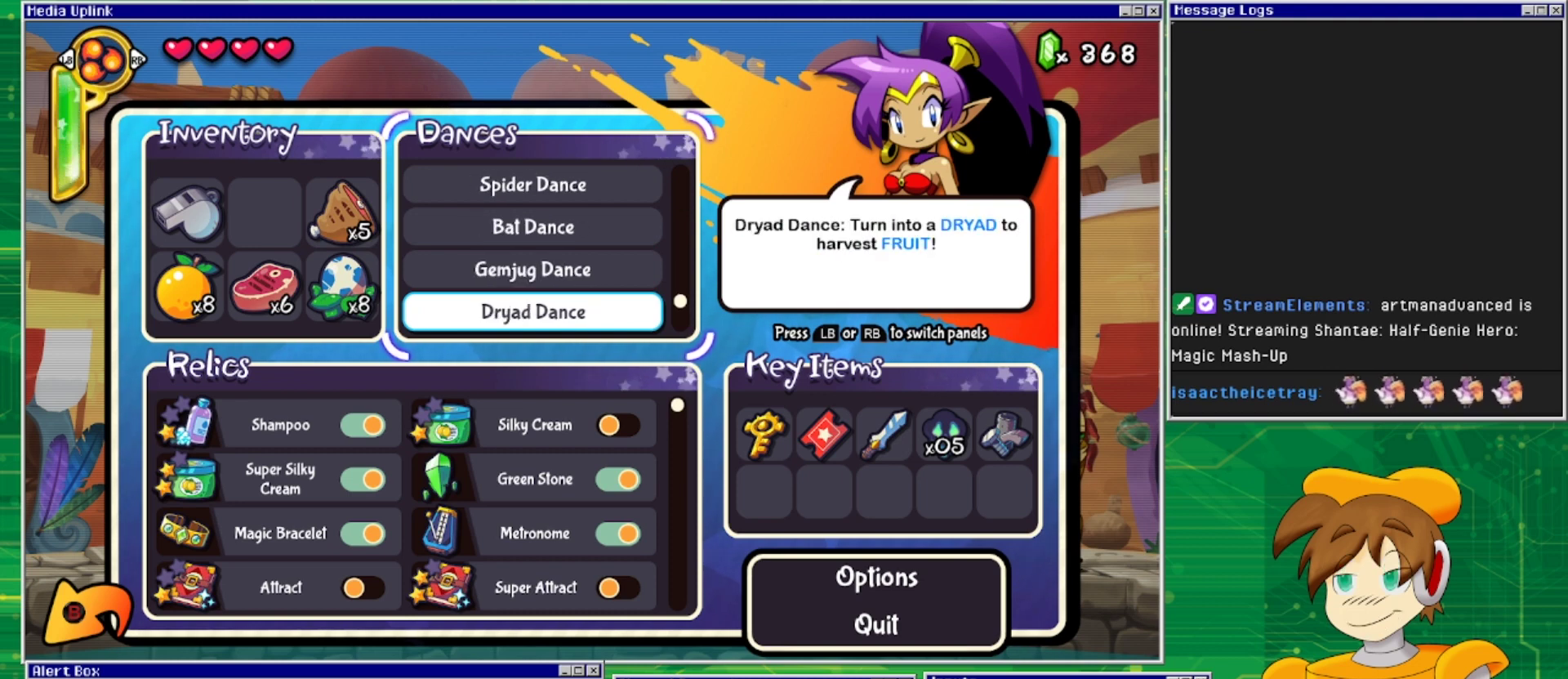
{"buttons": [], "events": [[67, "DPAD_DOWN", "down"], [167, "DPAD_DOWN", "up"], [300, "DPAD_DOWN", "down"], [400, "DPAD_DOWN", "up"]]}
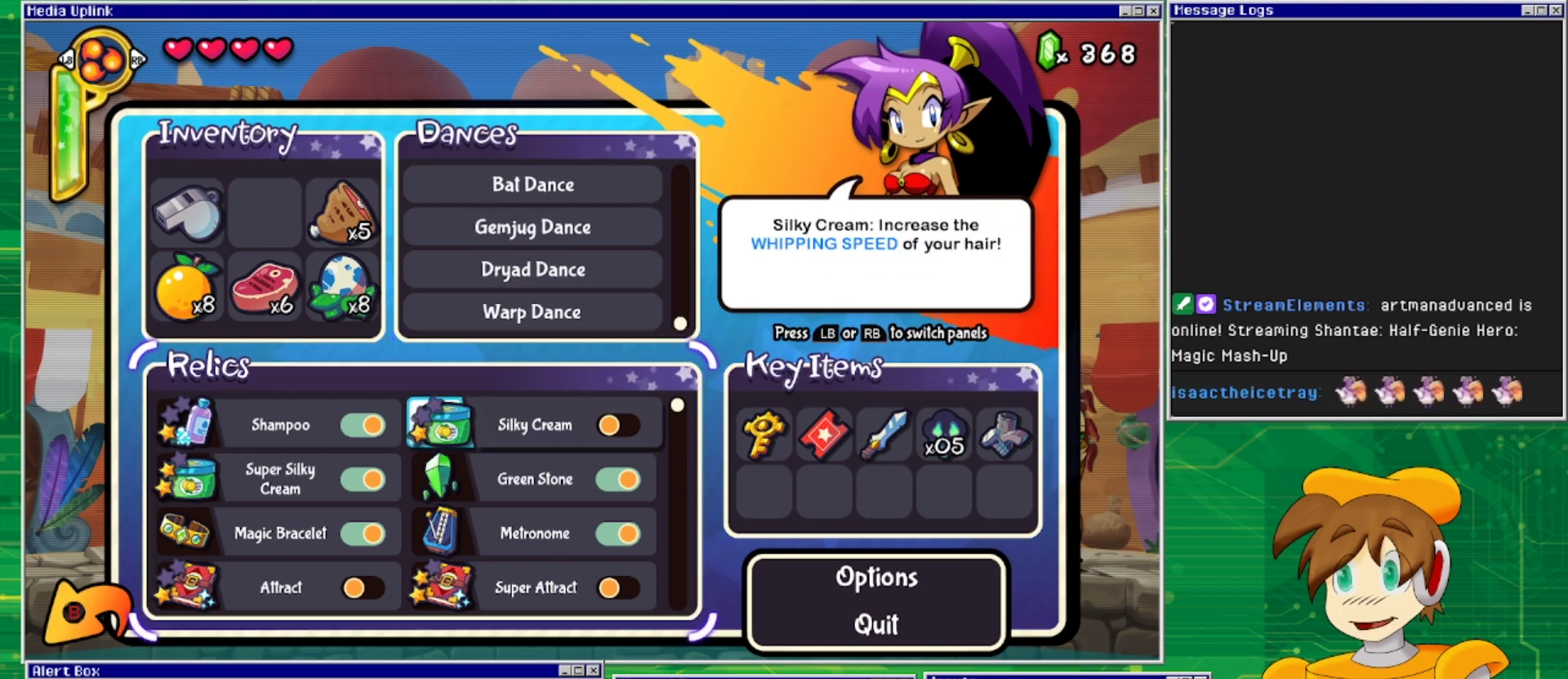
{"buttons": [], "events": []}
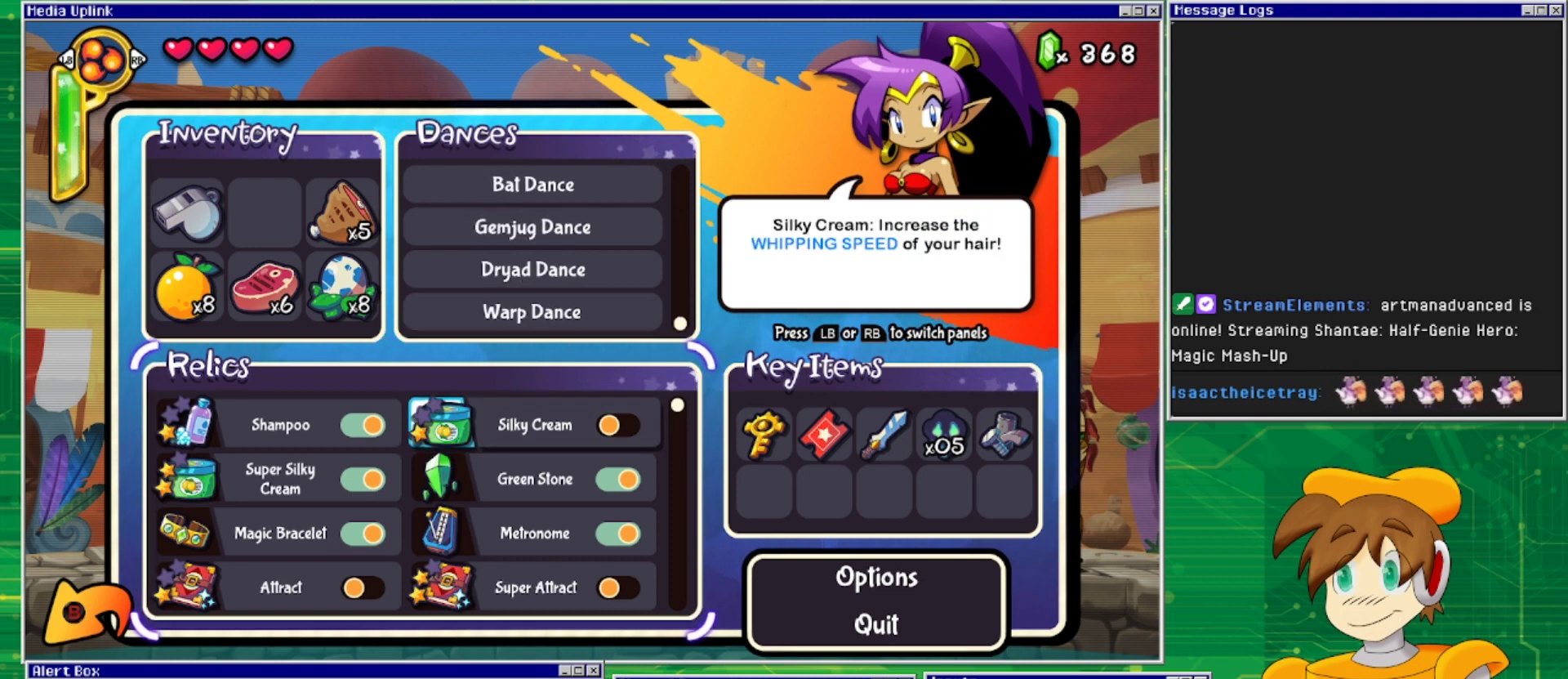
{"buttons": ["DPAD_RIGHT"], "events": [[100, "DPAD_RIGHT", "down"], [233, "DPAD_RIGHT", "up"], [300, "DPAD_RIGHT", "down"], [400, "DPAD_RIGHT", "up"], [433, "DPAD_RIGHT", "down"]]}
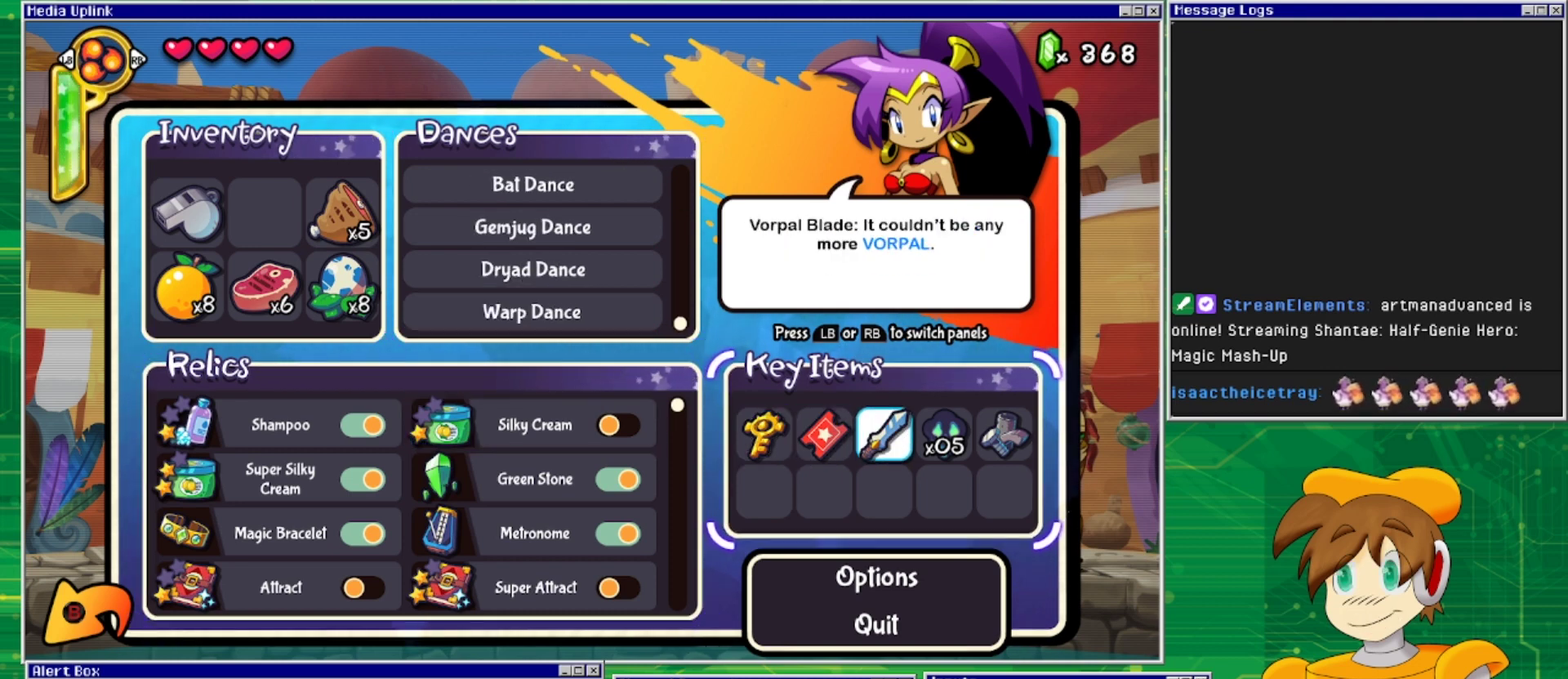
{"buttons": [], "events": [[133, "DPAD_RIGHT", "up"], [200, "DPAD_RIGHT", "down"], [433, "DPAD_RIGHT", "up"]]}
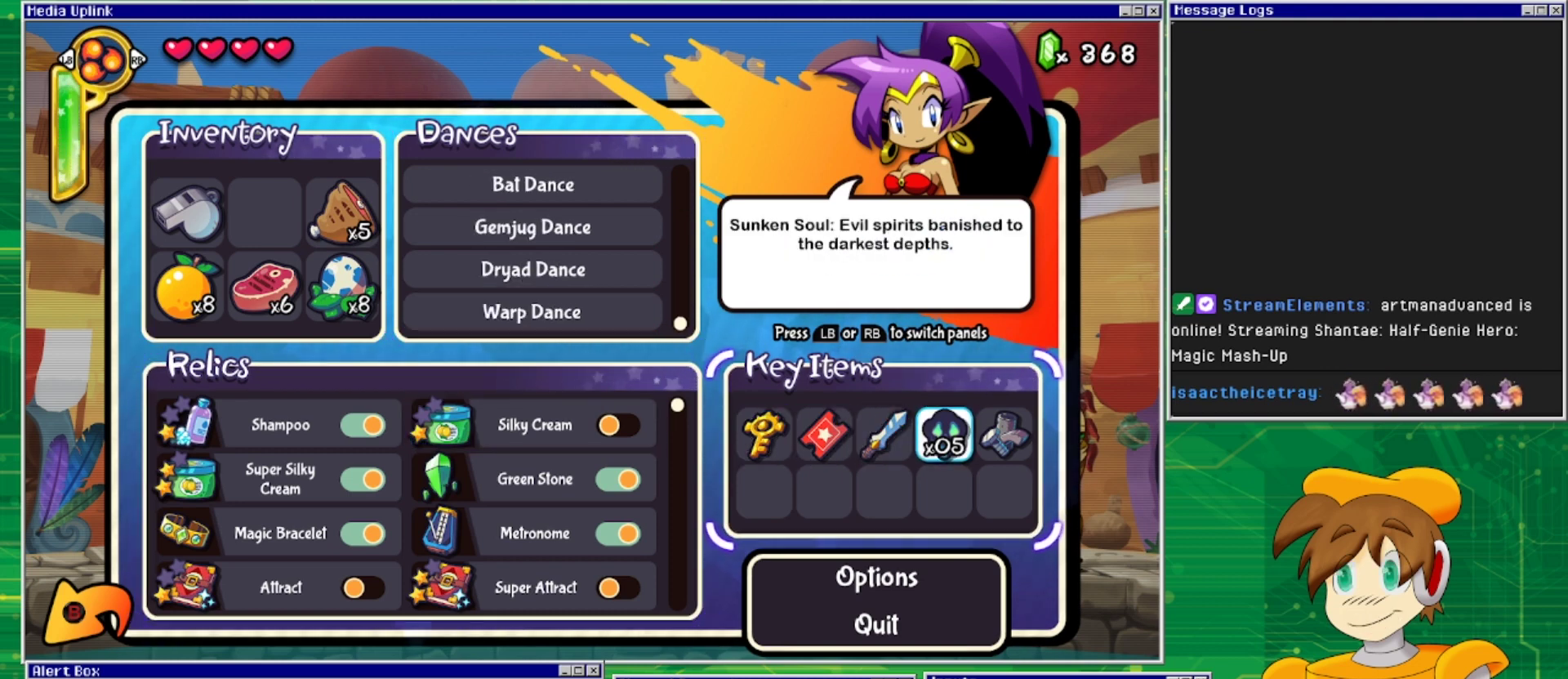
{"buttons": [], "events": []}
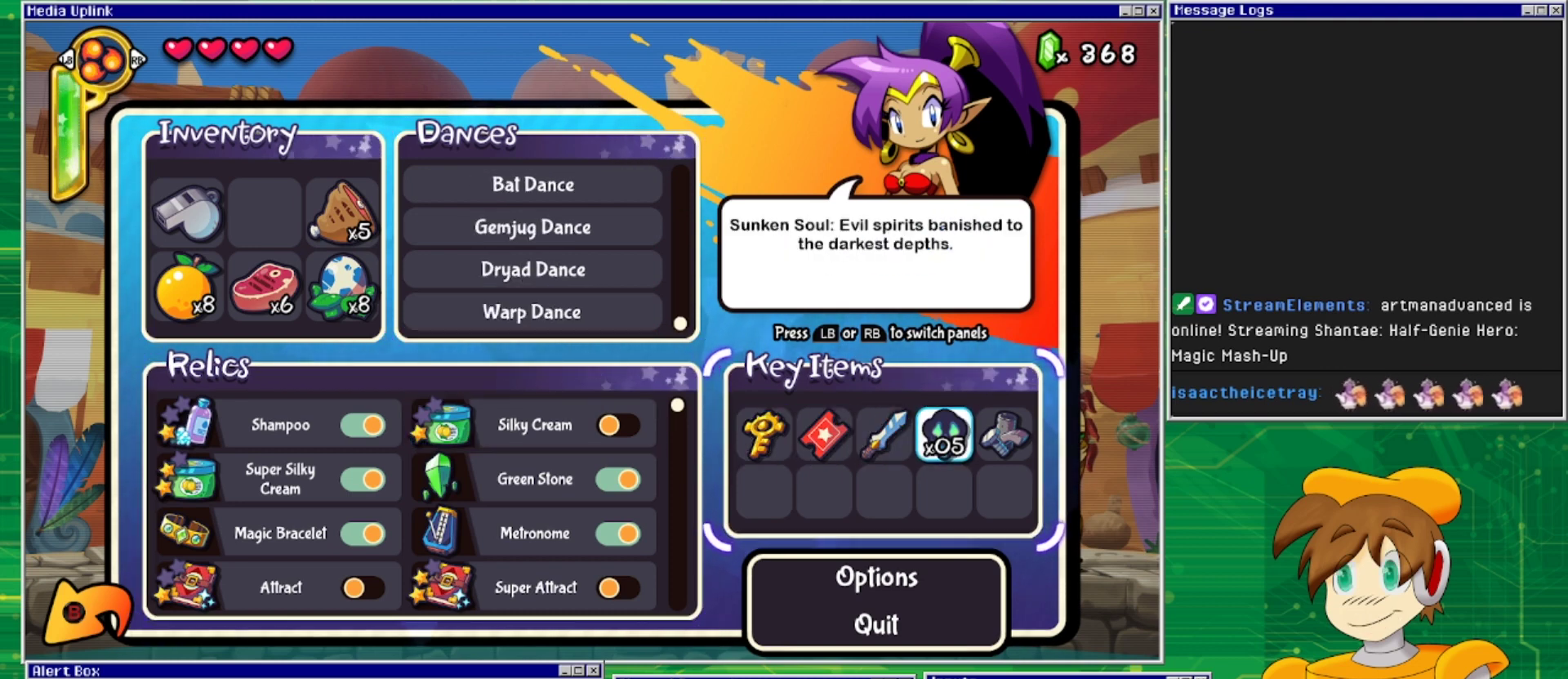
{"buttons": [], "events": [[67, "DPAD_RIGHT", "down"], [233, "DPAD_RIGHT", "up"]]}
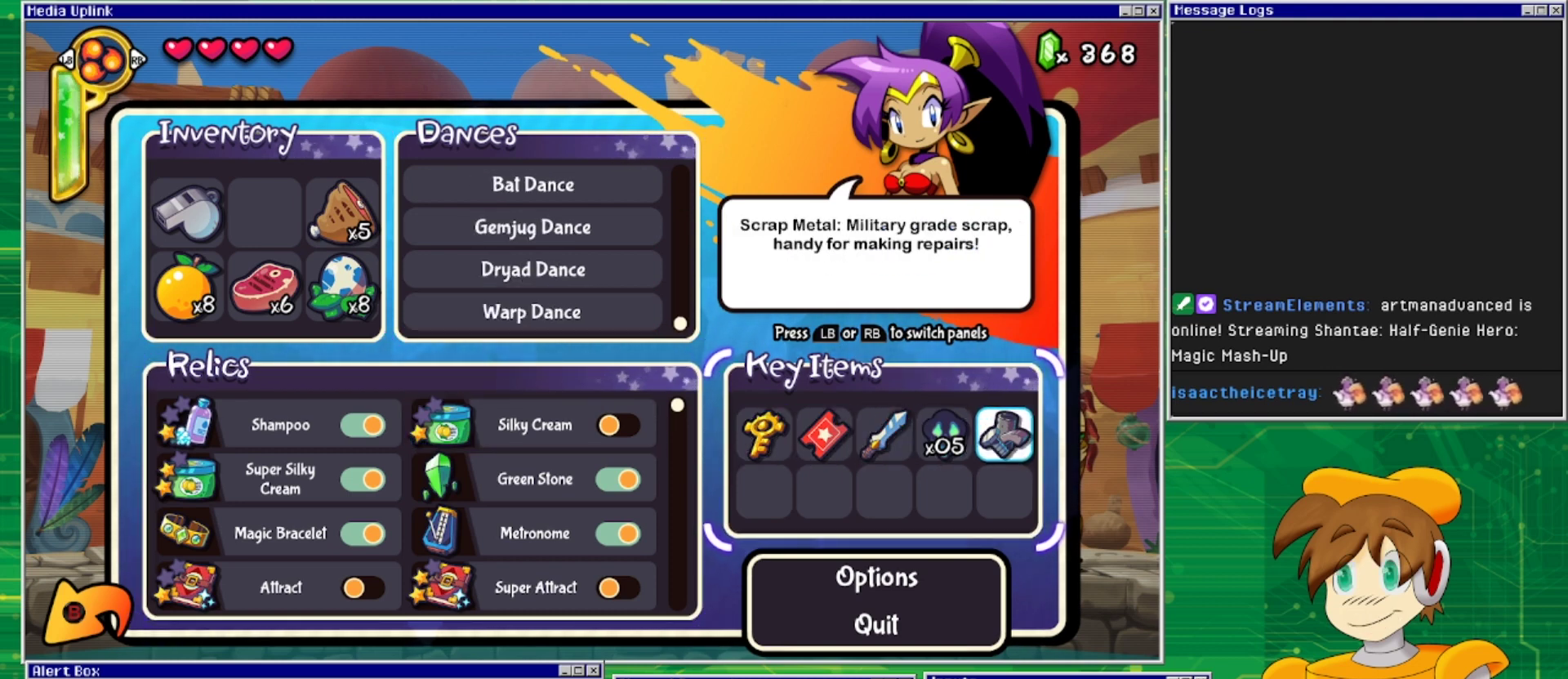
{"buttons": [], "events": []}
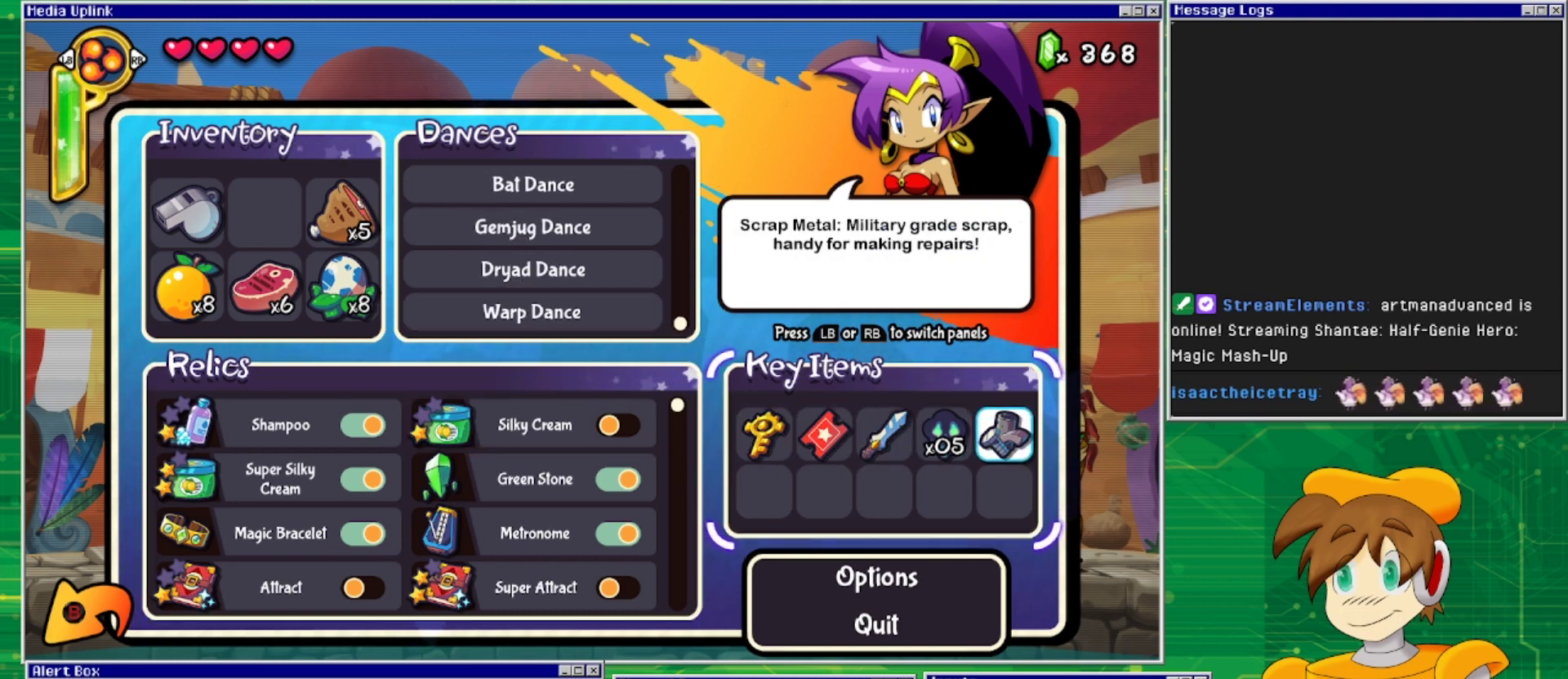
{"buttons": [], "events": []}
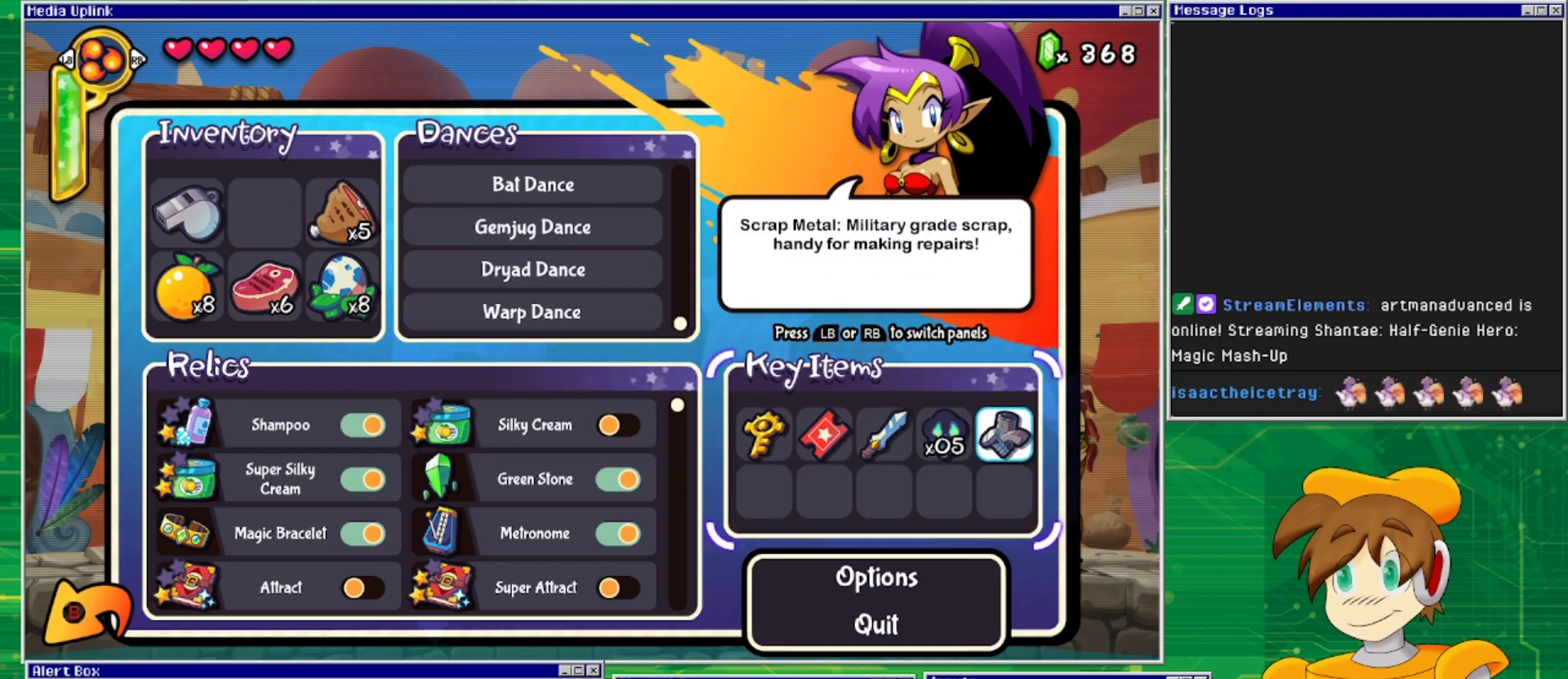
{"buttons": [], "events": []}
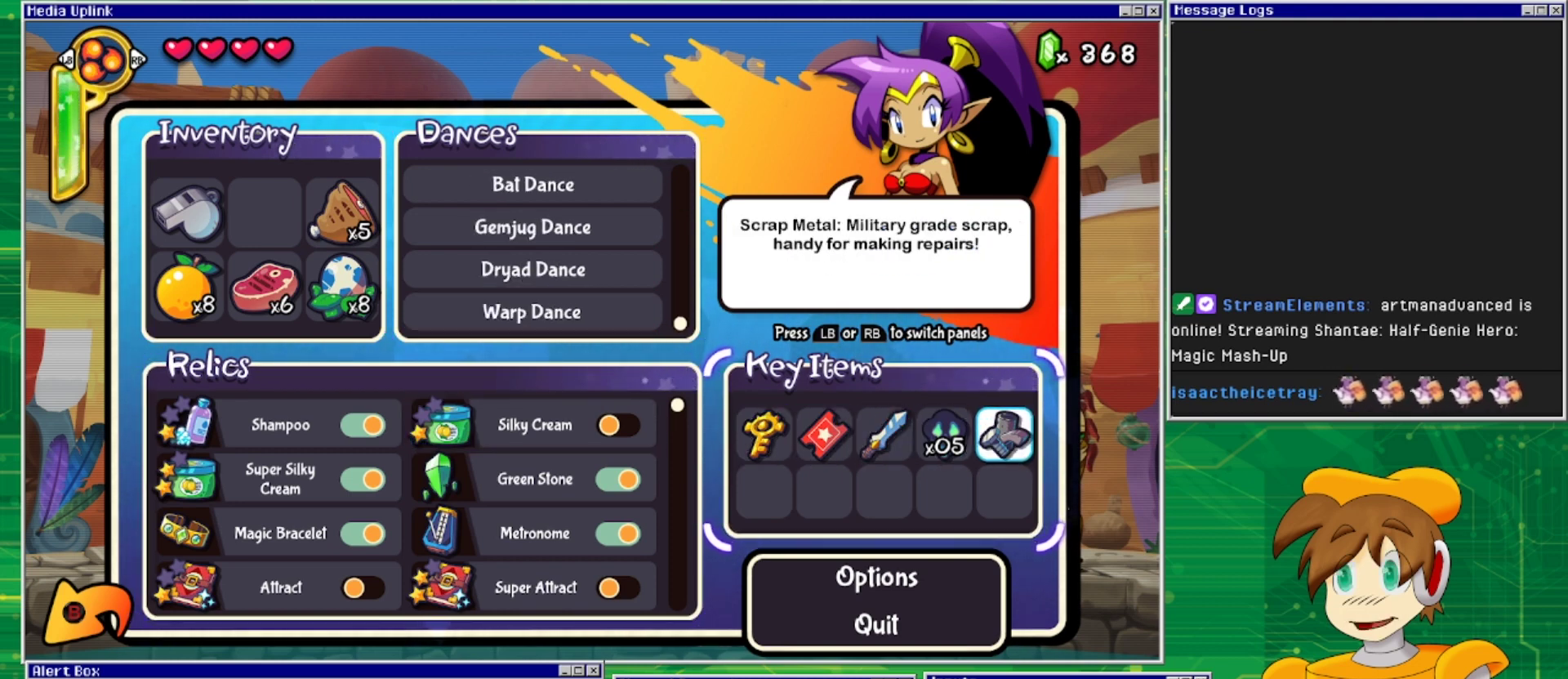
{"buttons": [], "events": []}
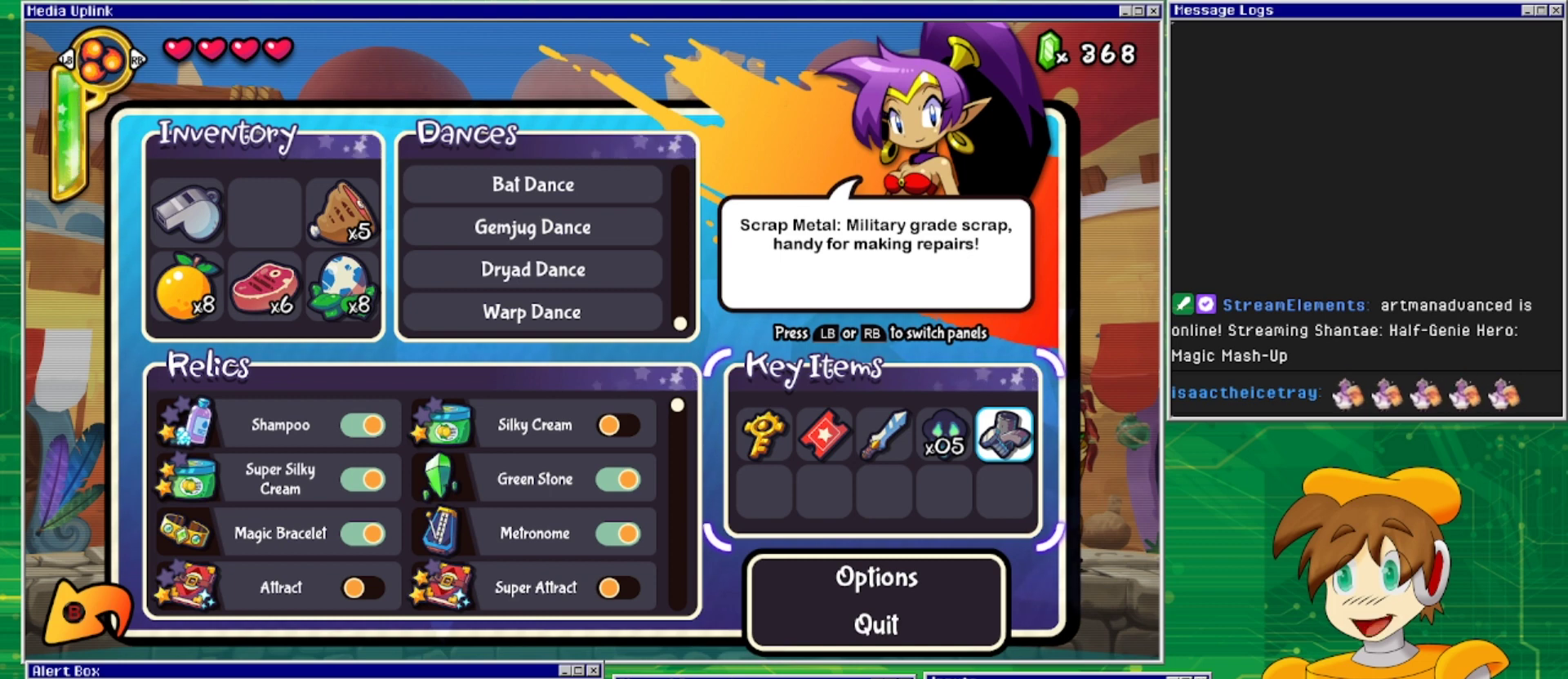
{"buttons": [], "events": []}
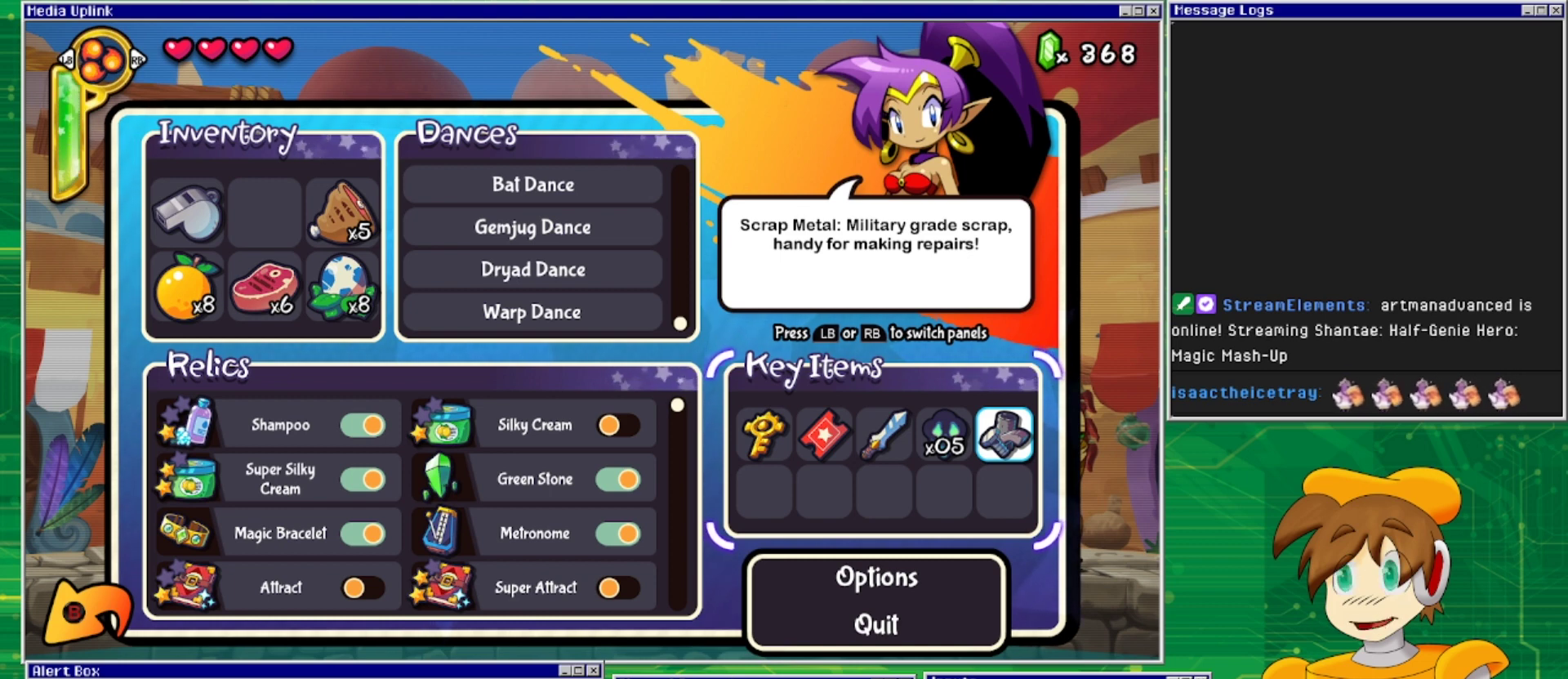
{"buttons": [], "events": [[300, "DPAD_LEFT", "down"], [400, "DPAD_LEFT", "up"]]}